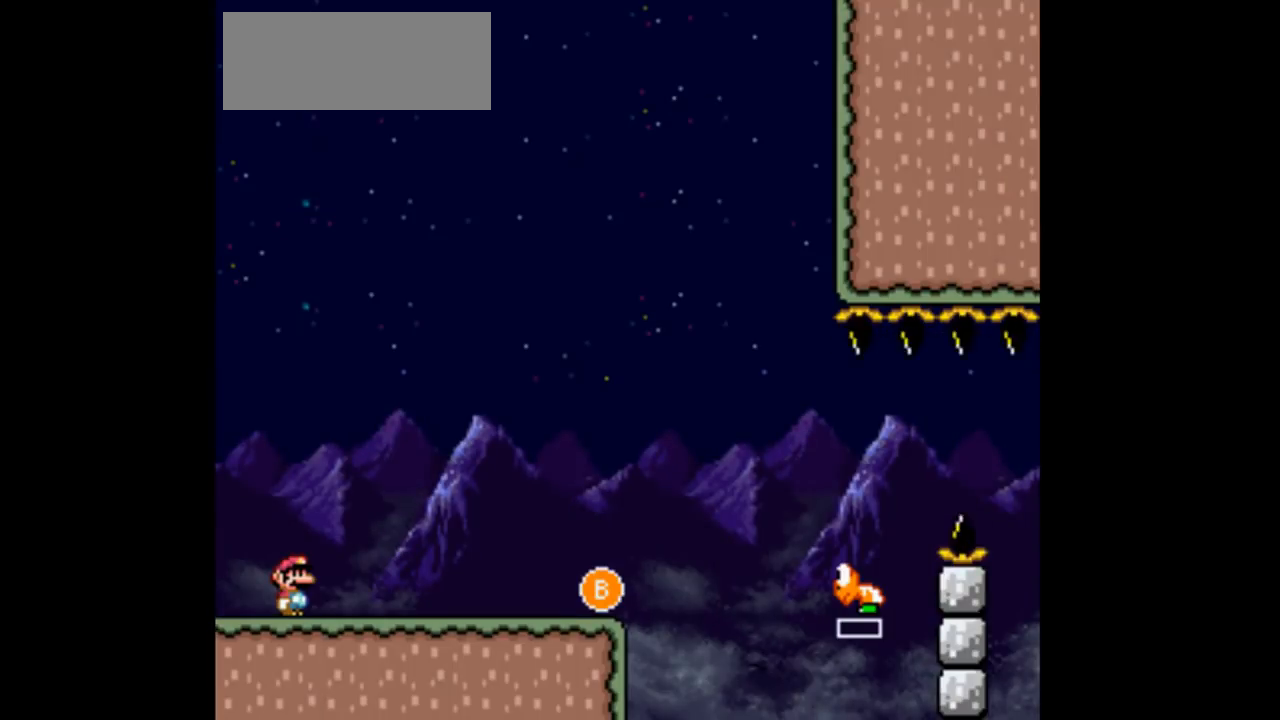
Gameplay with a controller (Nintendo layout); each line is a JSON object with the inputs held at the frame after it (dt_ms = milliseconds from this image to that frame). "events" lists button and stick changes between this image and that frame as [ms after this image, input, new state], when the widget could be followed in between. Not read: L1 L3 R1 R3.
{"dt_ms": 500, "buttons": ["Y"], "events": []}
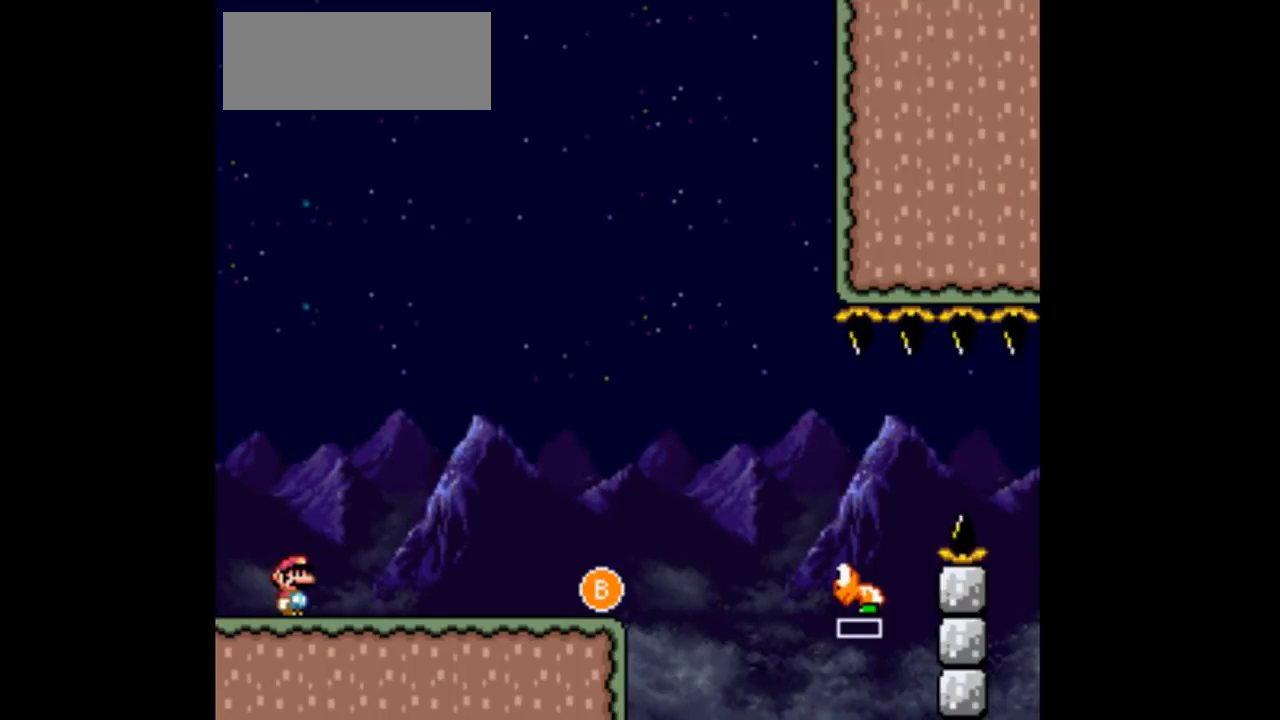
{"dt_ms": 500, "buttons": ["Y"], "events": []}
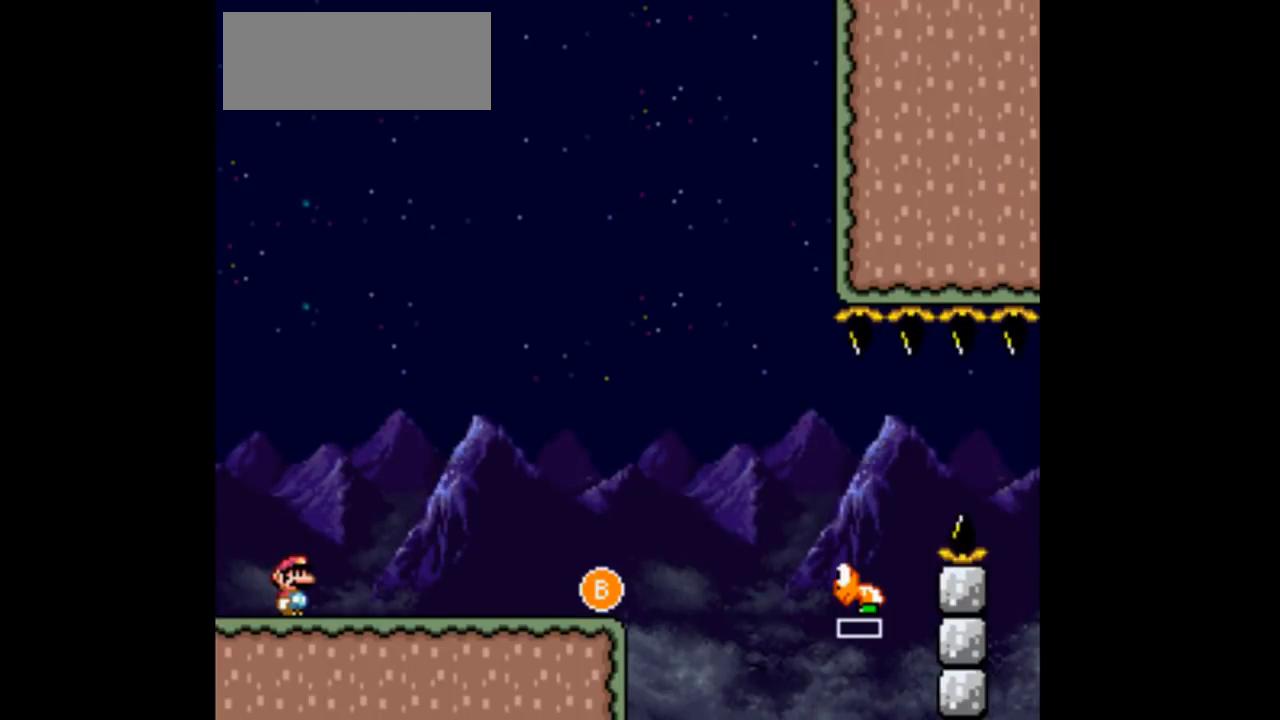
{"dt_ms": 500, "buttons": [], "events": [[167, "Y", "up"]]}
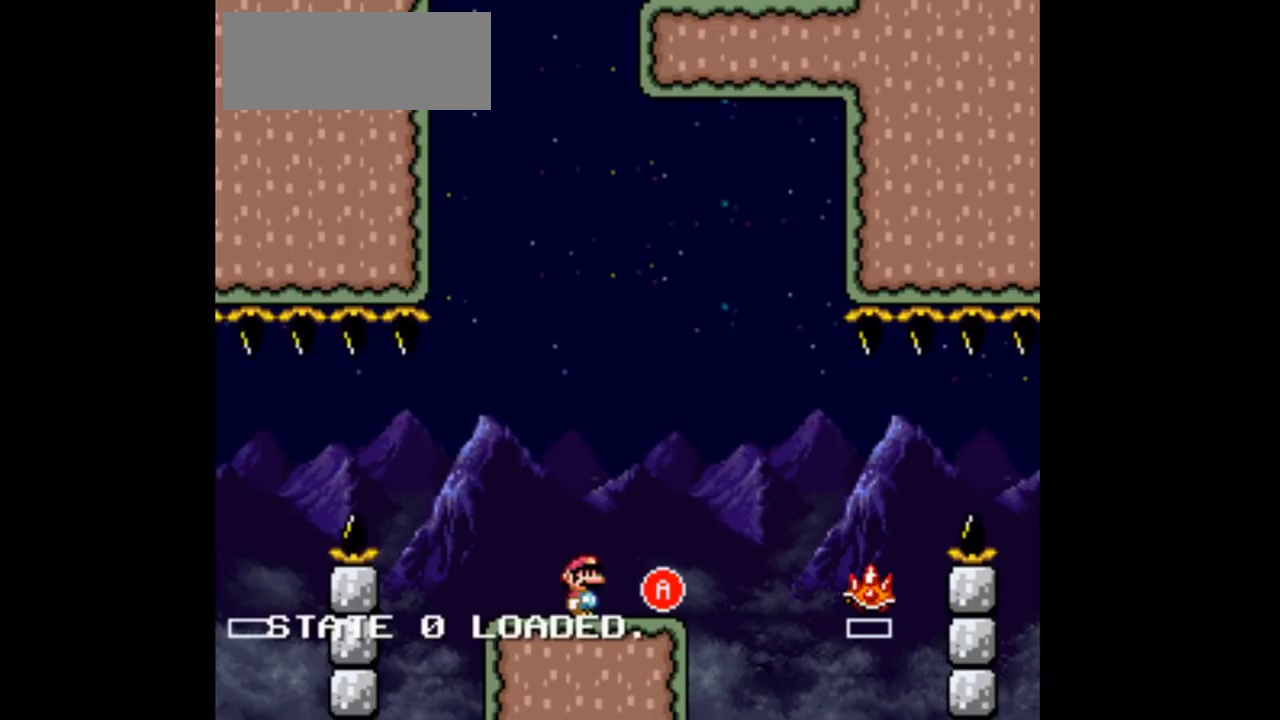
{"dt_ms": 500, "buttons": ["Y"], "events": [[500, "Y", "down"]]}
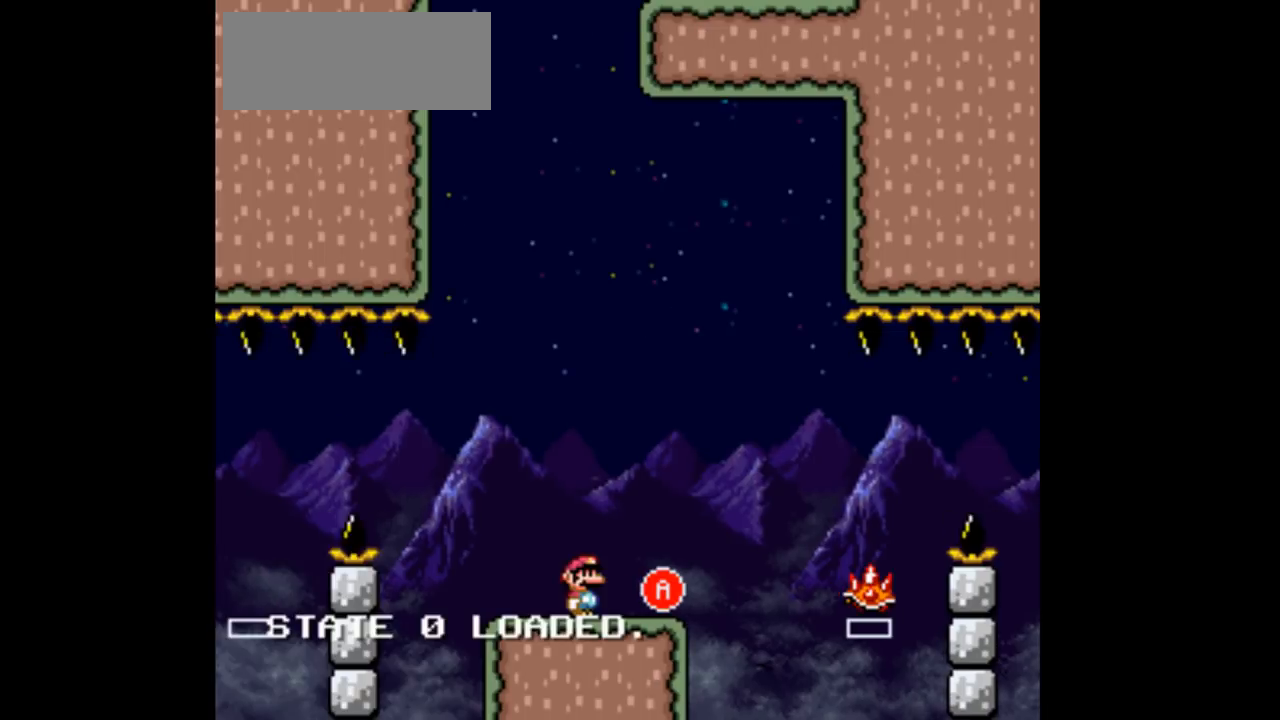
{"dt_ms": 1000, "buttons": ["A", "Y", "DPAD_RIGHT"]}
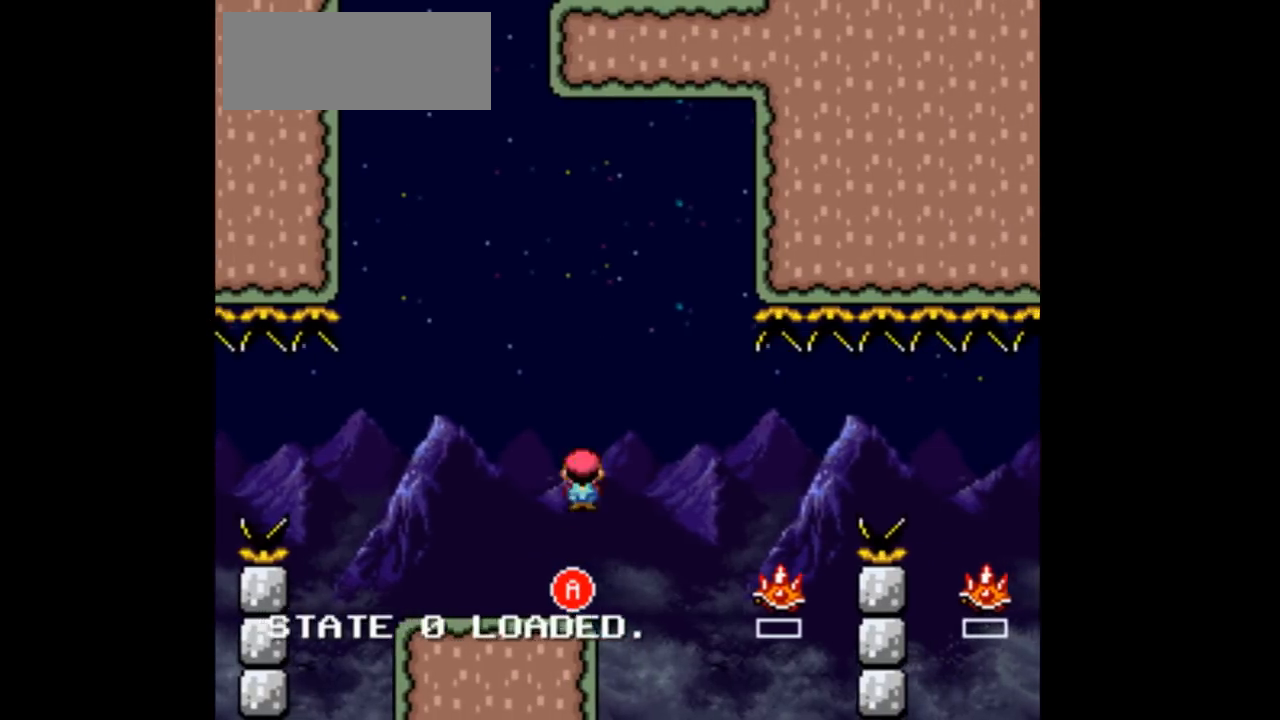
{"dt_ms": 500, "buttons": ["A", "Y", "DPAD_RIGHT"], "events": [[167, "A", "up"], [467, "A", "down"]]}